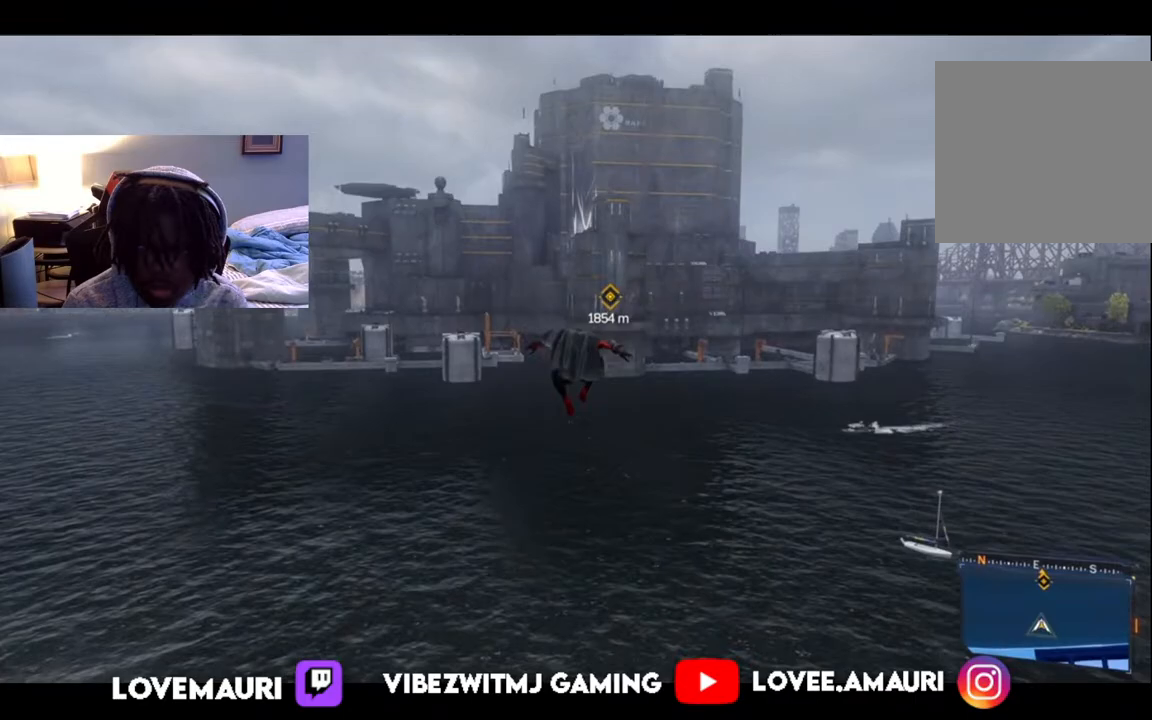
Gameplay with a controller (PlayStation layout); each line is a JSON object with the inputs held at the frame after it. "events" lists button and stick changes between this image and that frame as [ms after this image, input, new state], when the widget could be followed in between.
{"buttons": ["R2"], "left_stick": "up", "right_stick": "center", "events": []}
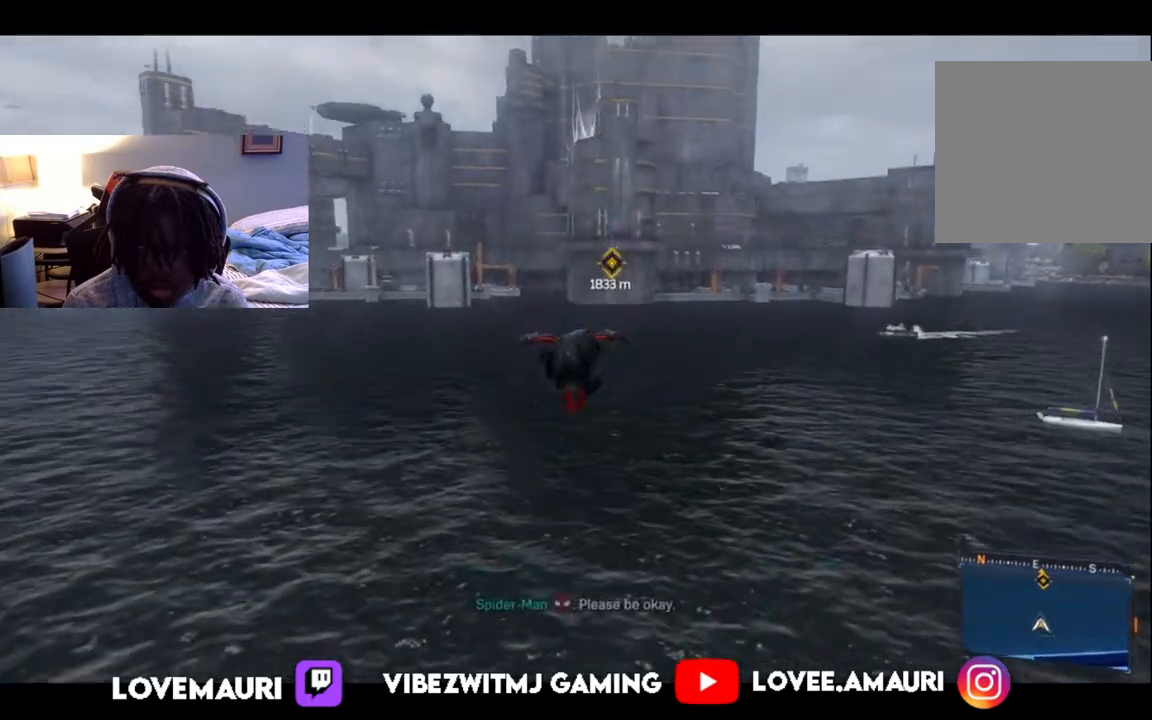
{"buttons": ["CROSS", "R2"], "left_stick": "up", "right_stick": "center", "events": [[150, "CROSS", "down"]]}
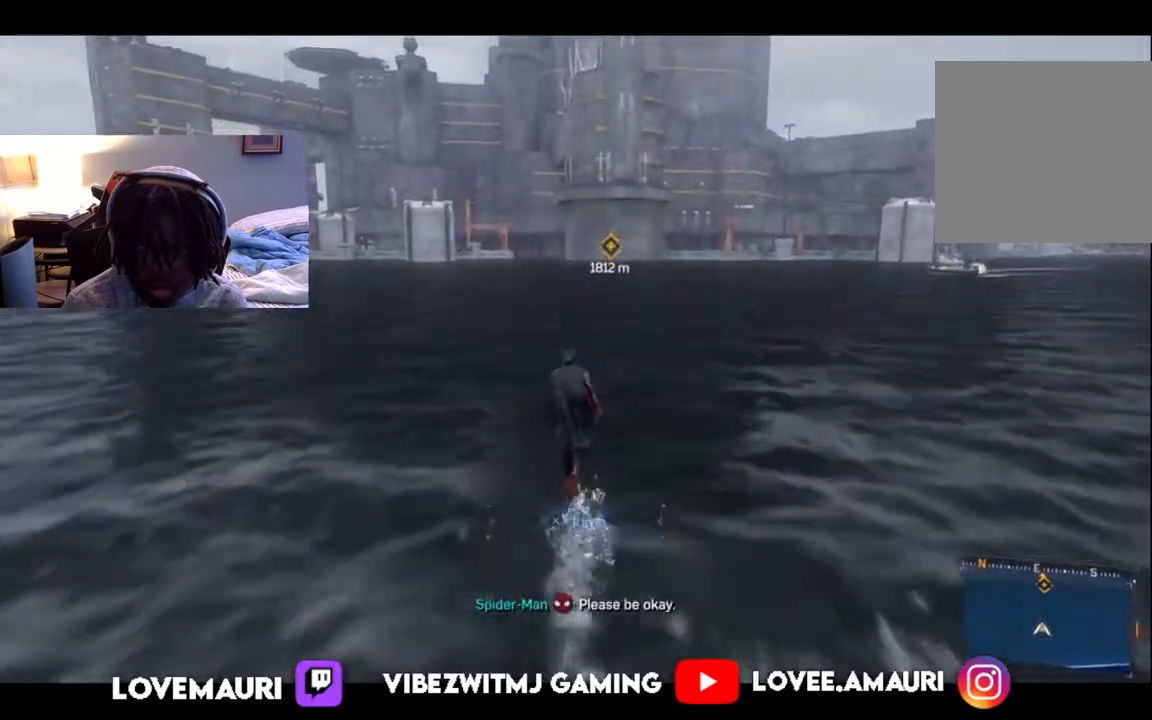
{"buttons": [], "left_stick": "up", "right_stick": "center", "events": [[117, "CROSS", "up"], [150, "R2", "up"]]}
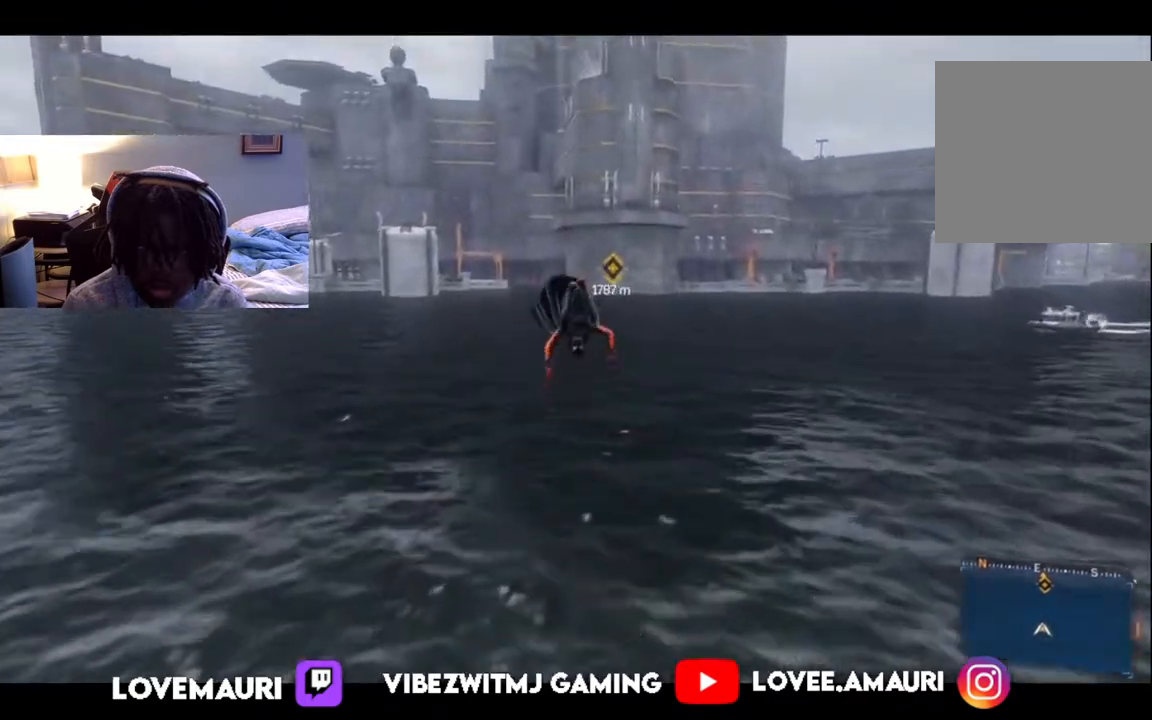
{"buttons": ["R2"], "left_stick": "up", "right_stick": "center", "events": [[50, "R2", "down"]]}
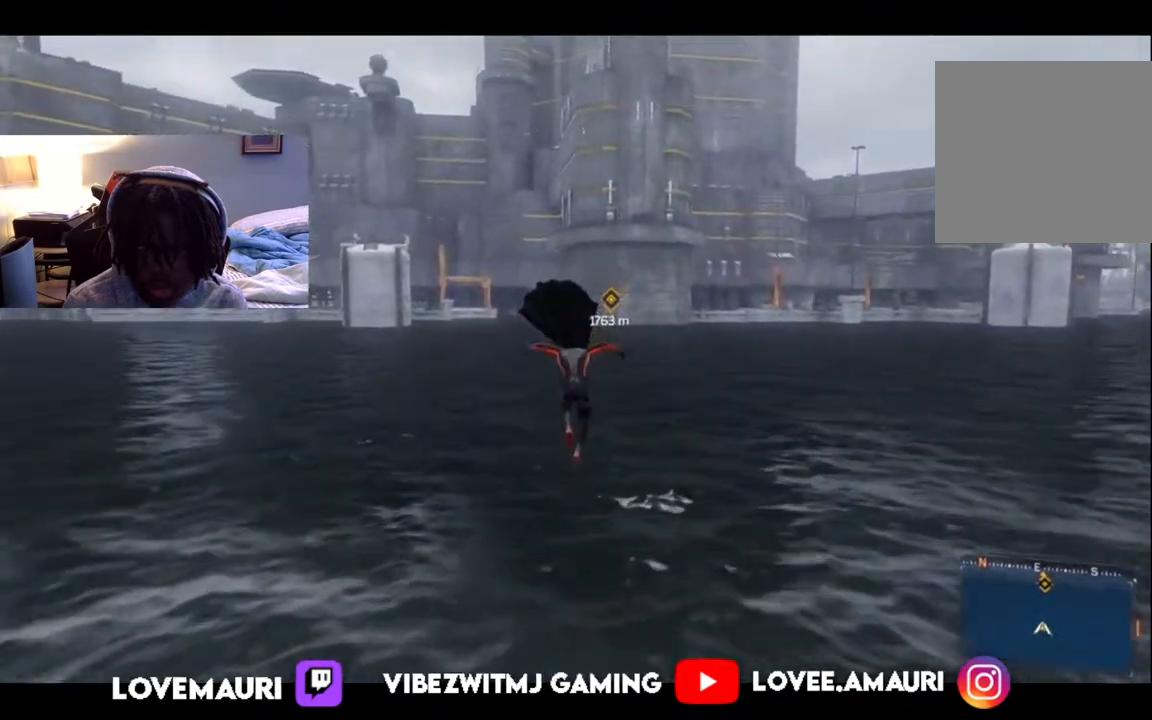
{"buttons": ["R2"], "left_stick": "up", "right_stick": "center", "events": [[233, "CROSS", "down"], [417, "CROSS", "up"]]}
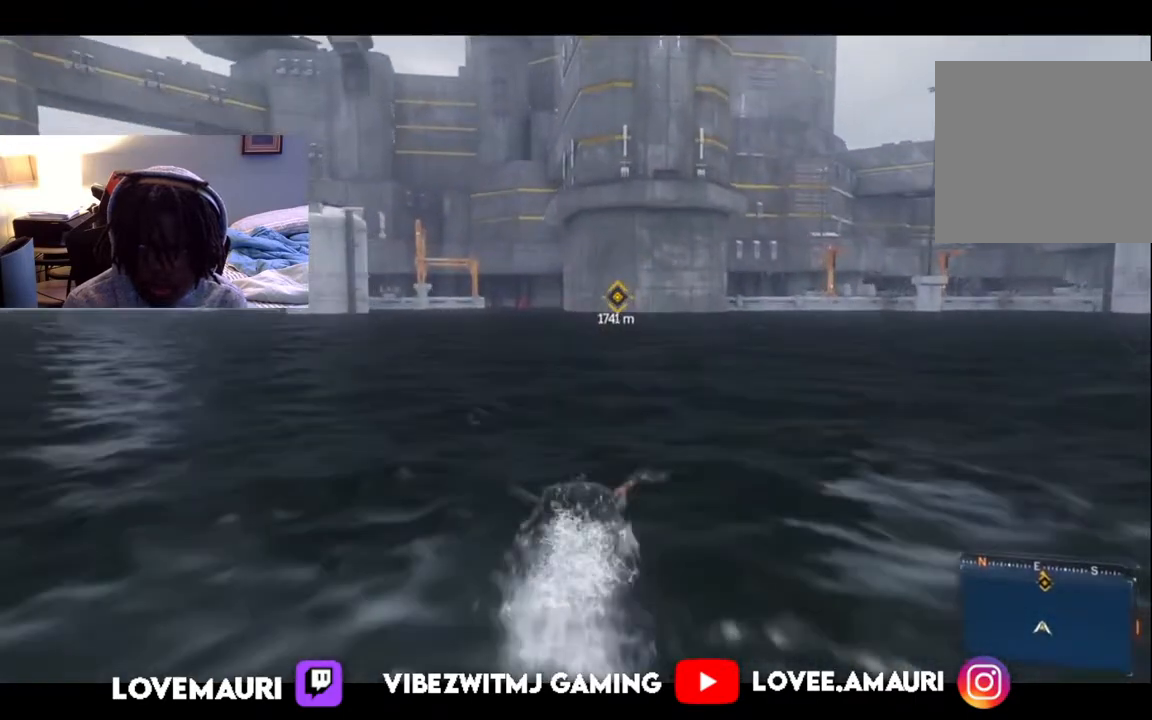
{"buttons": [], "left_stick": "up", "right_stick": "down-left", "events": [[250, "R2", "up"], [367, "right_stick", "down-left"]]}
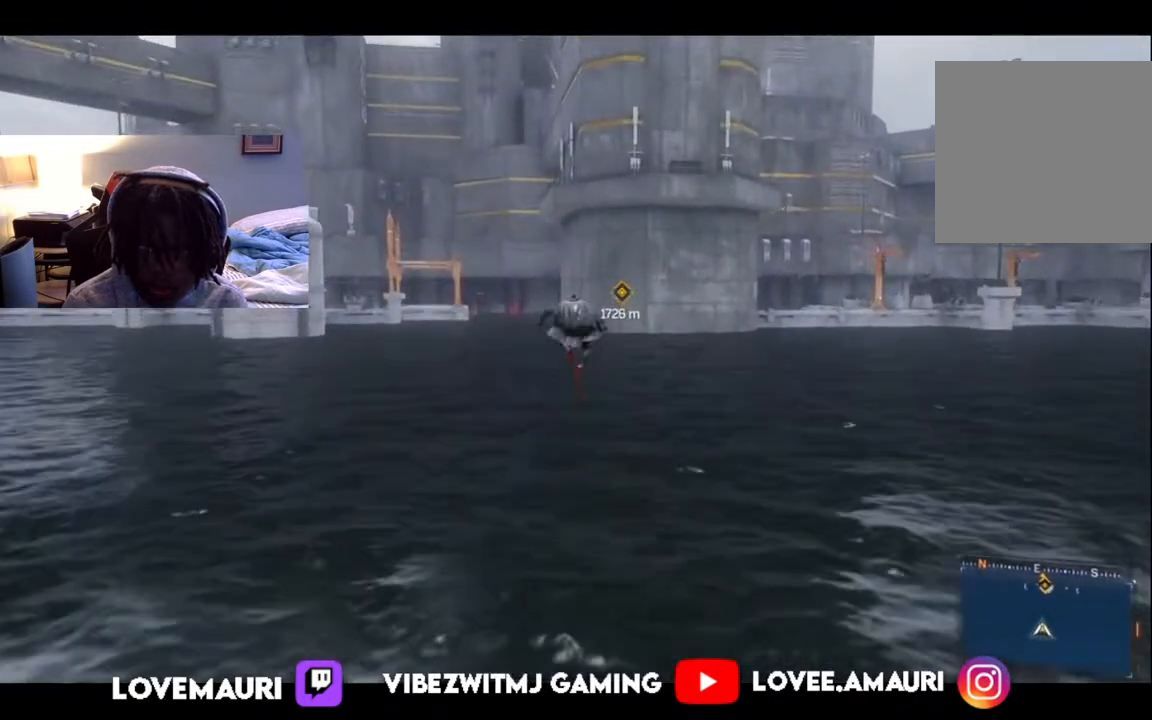
{"buttons": ["R2"], "left_stick": "up", "right_stick": "center", "events": [[17, "right_stick", "center"], [117, "R2", "down"]]}
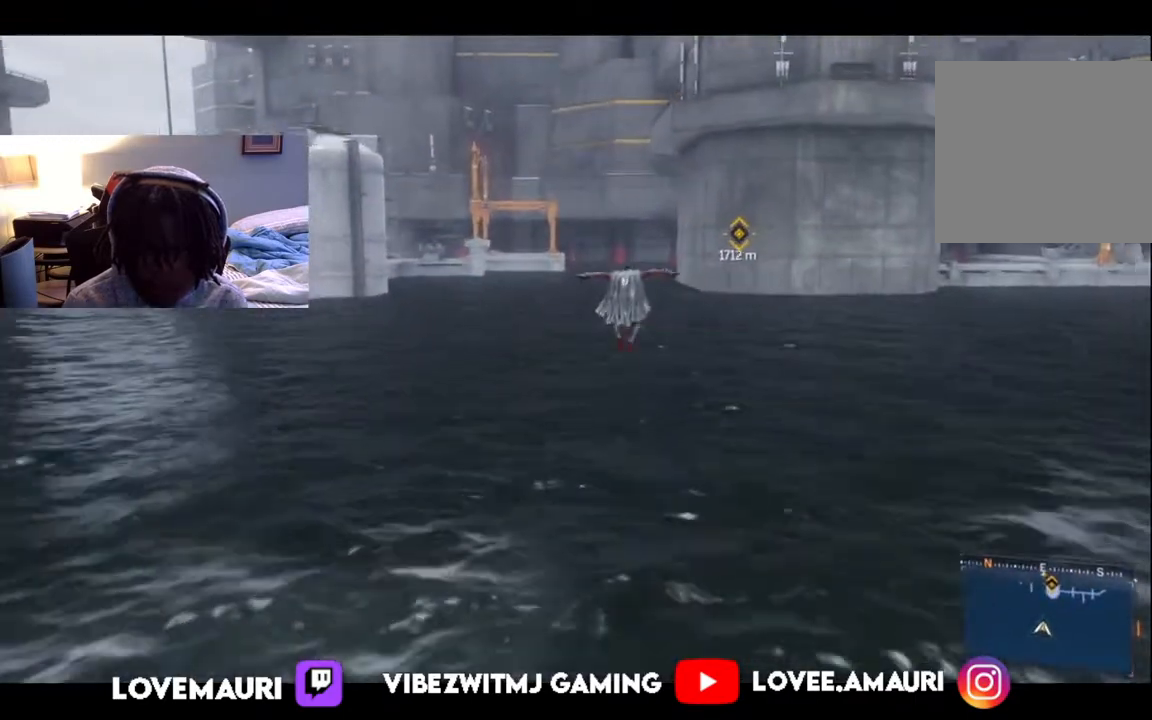
{"buttons": ["CROSS", "R2"], "left_stick": "up", "right_stick": "center", "events": [[117, "CROSS", "down"]]}
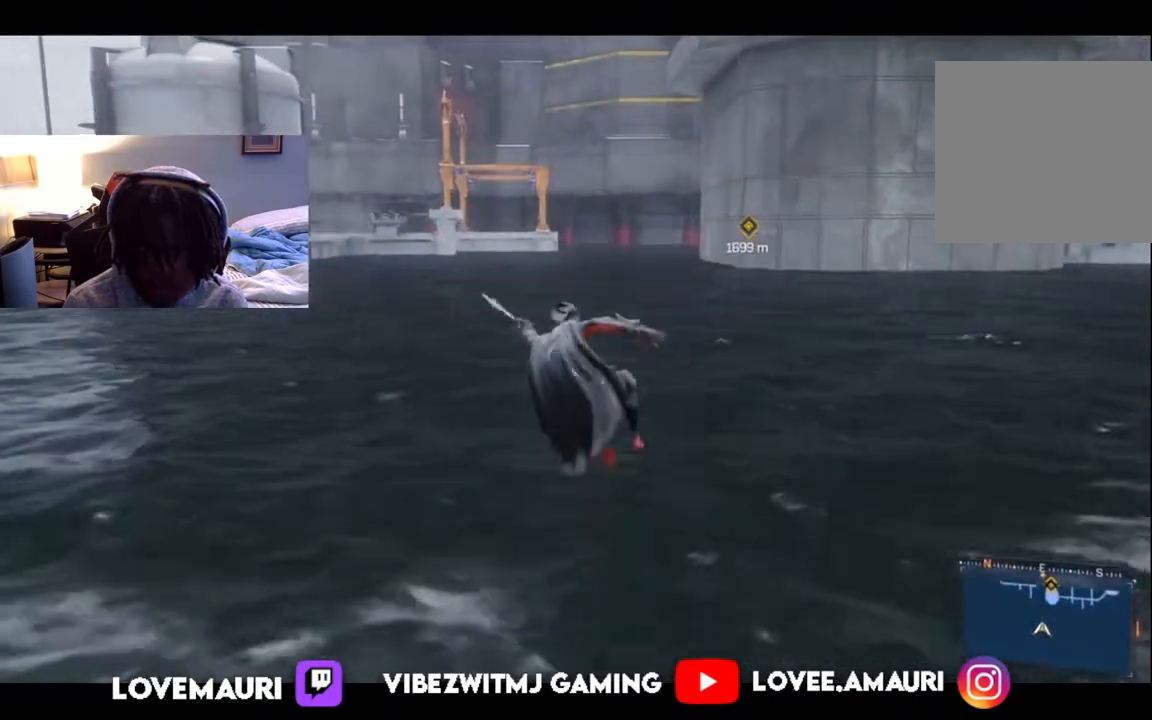
{"buttons": [], "left_stick": "up", "right_stick": "center", "events": [[300, "CROSS", "up"], [317, "R2", "up"]]}
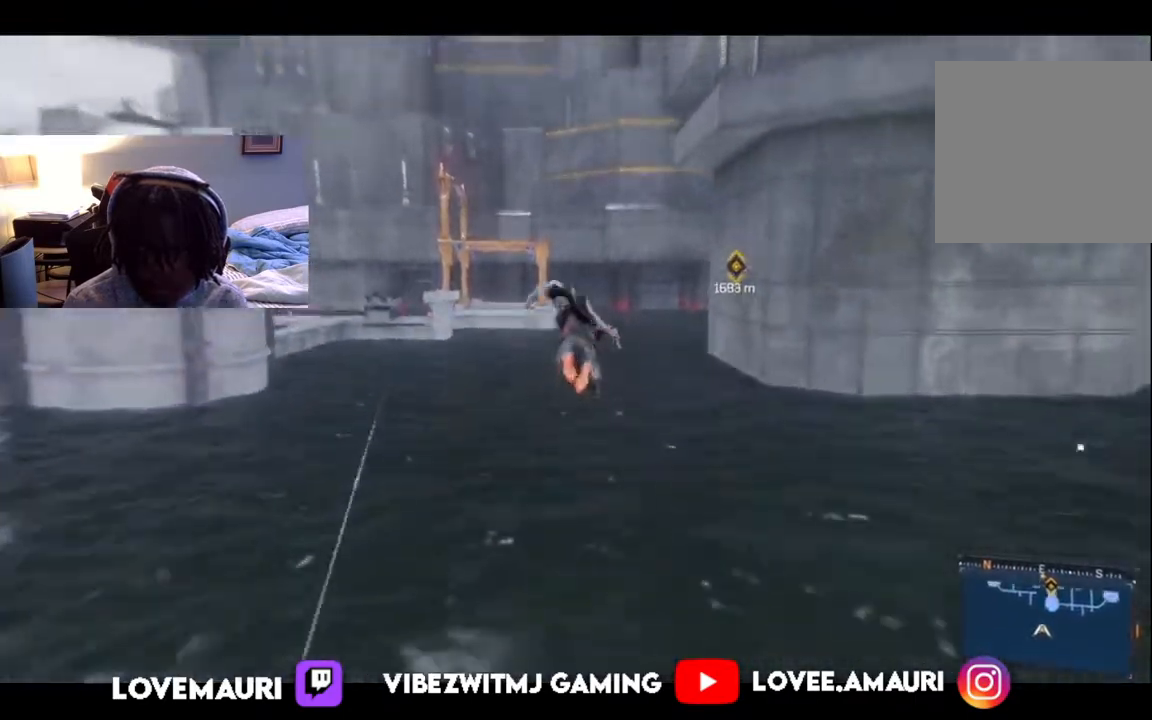
{"buttons": [], "left_stick": "up", "right_stick": "center", "events": []}
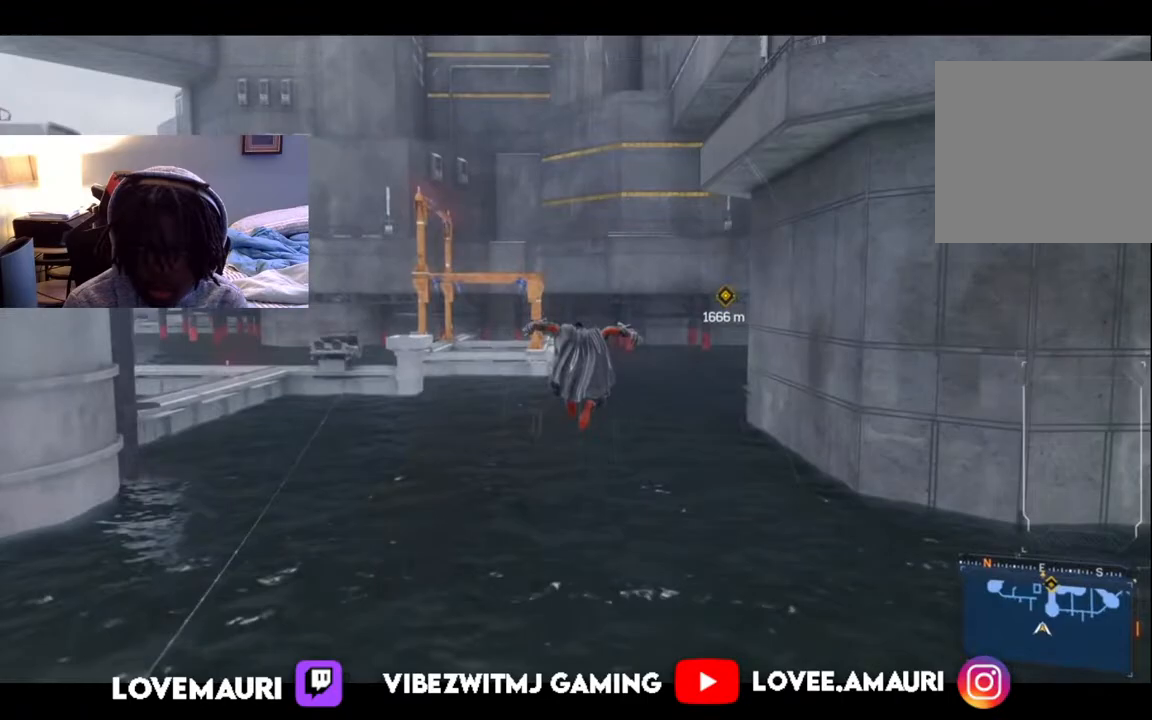
{"buttons": ["CROSS"], "left_stick": "up", "right_stick": "center", "events": [[383, "CROSS", "down"]]}
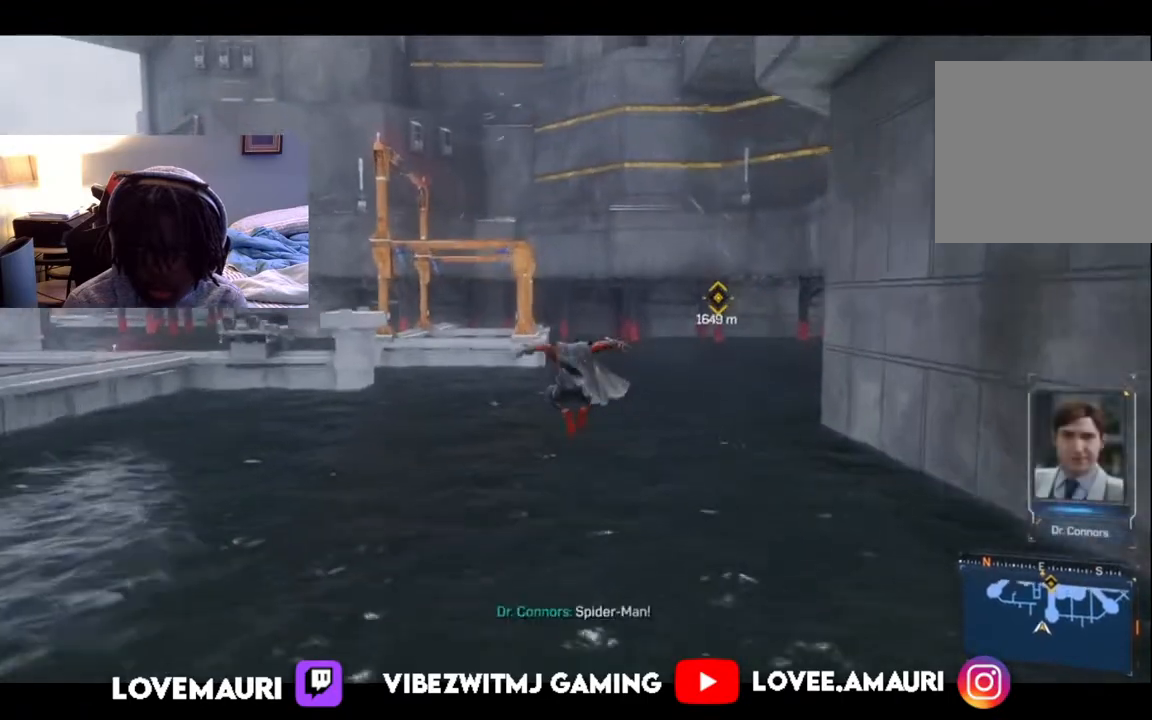
{"buttons": ["CROSS"], "left_stick": "up", "right_stick": "center", "events": []}
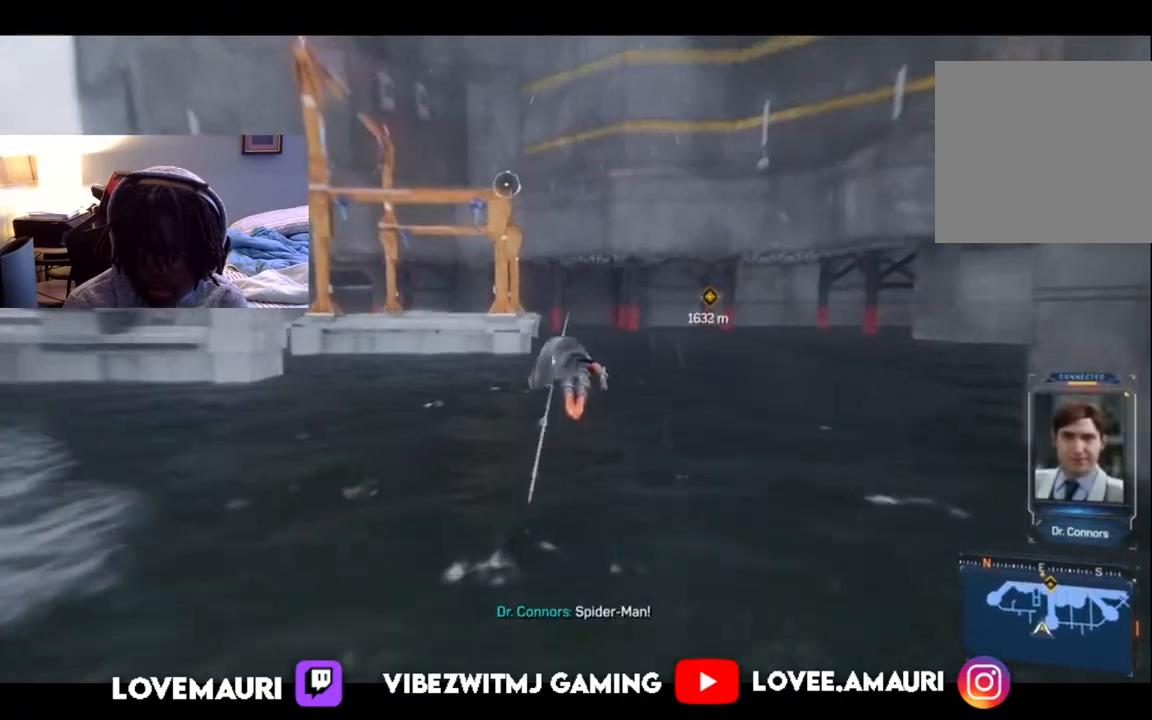
{"buttons": ["CROSS"], "left_stick": "up", "right_stick": "center", "events": []}
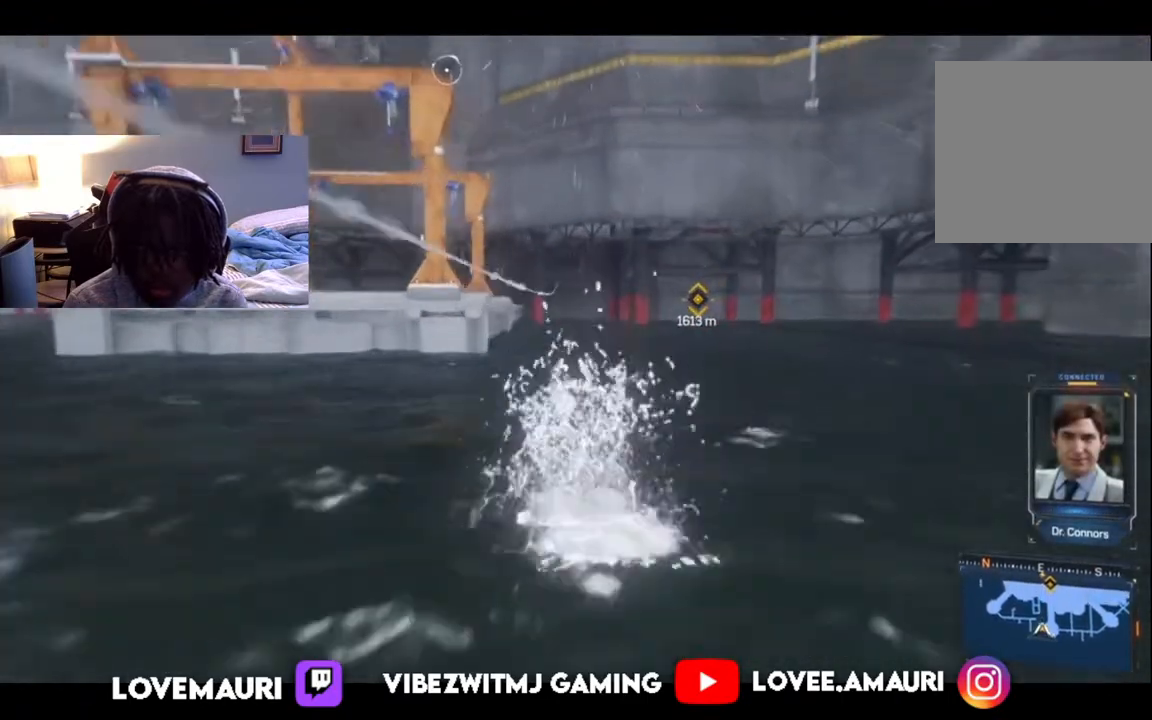
{"buttons": ["CROSS"], "left_stick": "up", "right_stick": "center", "events": [[417, "CROSS", "up"], [483, "CROSS", "down"]]}
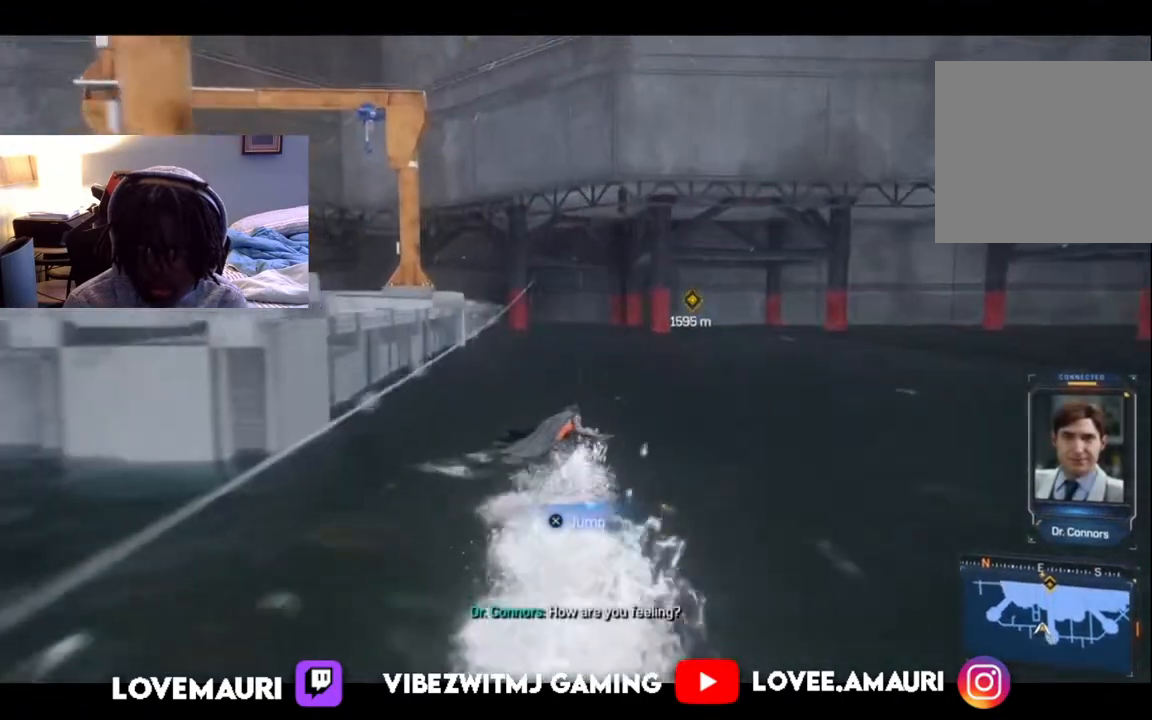
{"buttons": ["CROSS"], "left_stick": "up", "right_stick": "center", "events": [[150, "CROSS", "up"], [167, "CROSS", "down"], [333, "CROSS", "up"], [400, "CROSS", "down"]]}
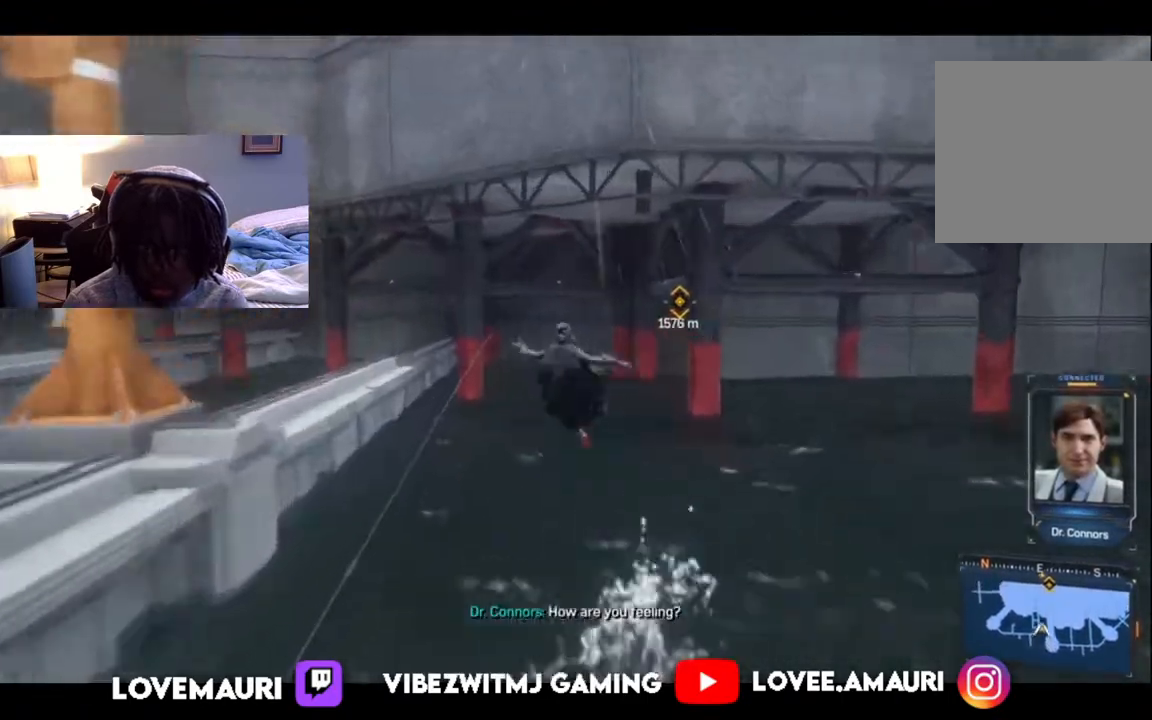
{"buttons": ["R2"], "left_stick": "up", "right_stick": "center", "events": [[33, "CROSS", "up"], [267, "R2", "down"]]}
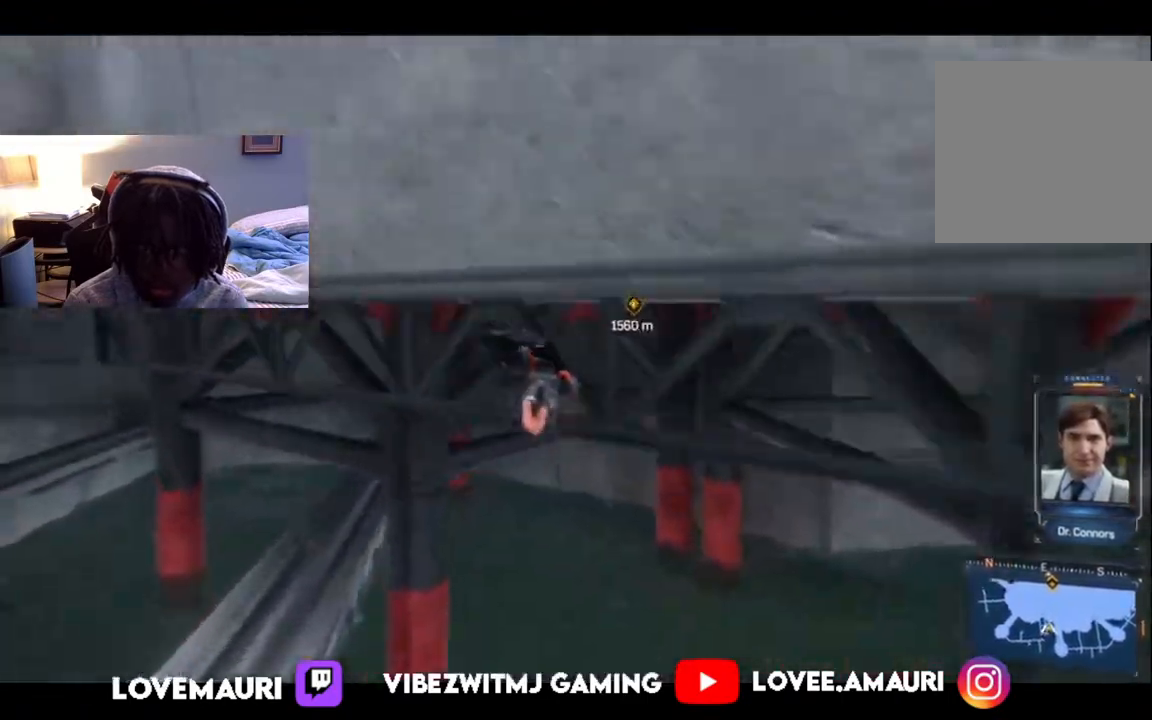
{"buttons": ["R2"], "left_stick": "up", "right_stick": "center", "events": []}
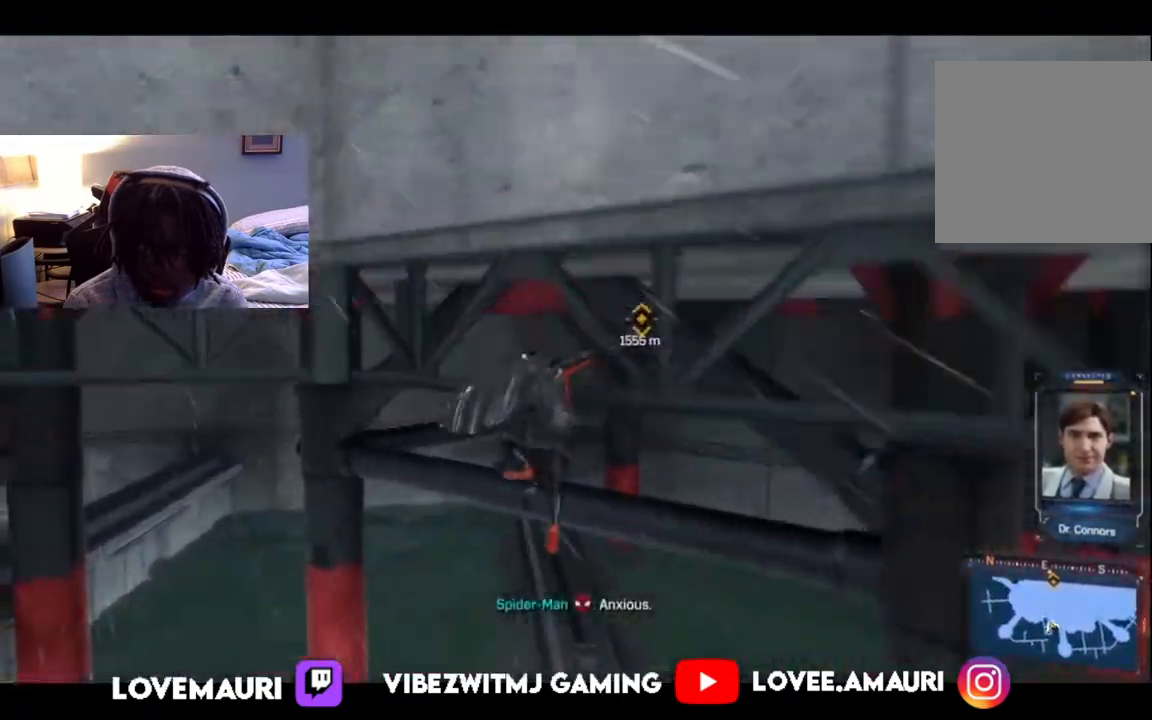
{"buttons": ["R2"], "left_stick": "up", "right_stick": "up-right", "events": [[233, "right_stick", "up-right"]]}
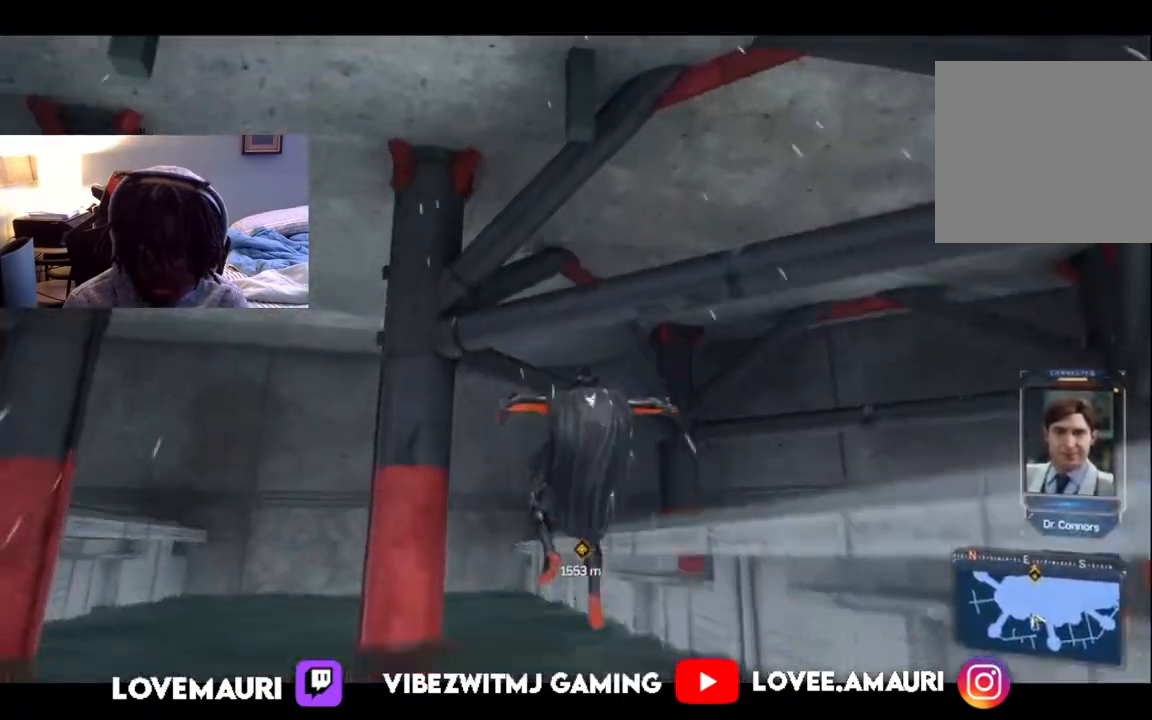
{"buttons": ["R2"], "left_stick": "down-right", "right_stick": "center", "events": [[67, "right_stick", "center"], [233, "left_stick", "down-right"], [367, "CROSS", "down"], [500, "CROSS", "up"]]}
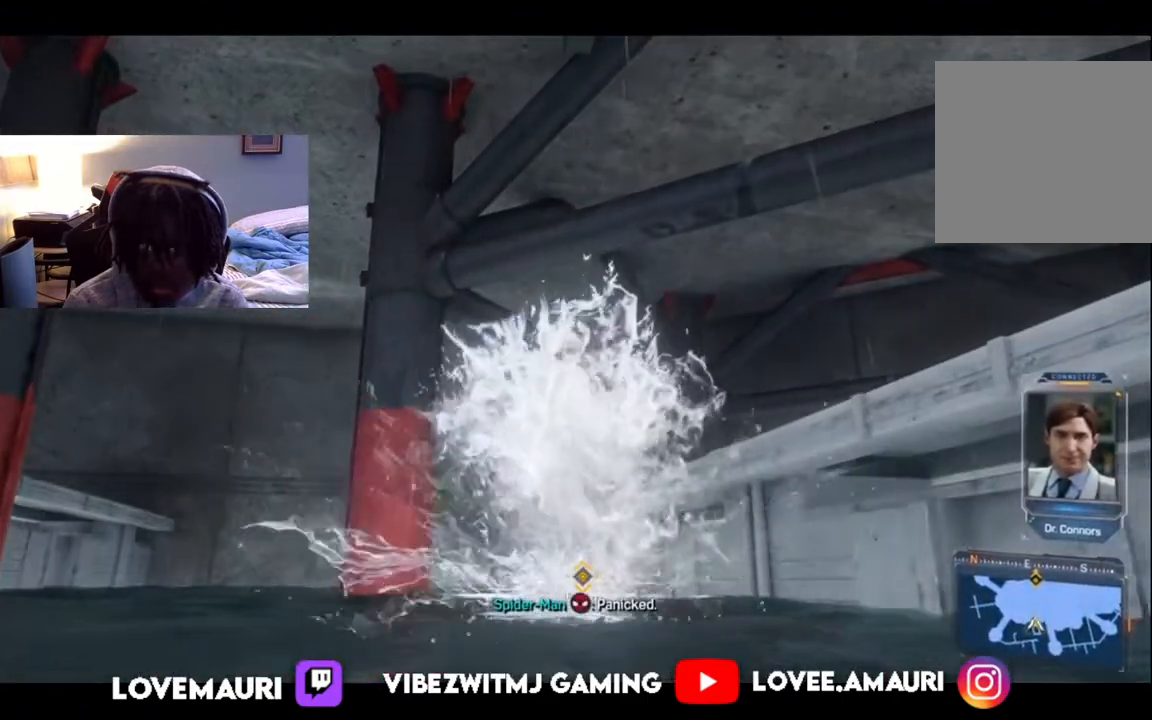
{"buttons": ["CROSS"], "left_stick": "down-right", "right_stick": "down-right", "events": [[100, "CROSS", "down"], [250, "CROSS", "up"], [250, "R2", "up"], [300, "CROSS", "down"], [500, "right_stick", "down-right"]]}
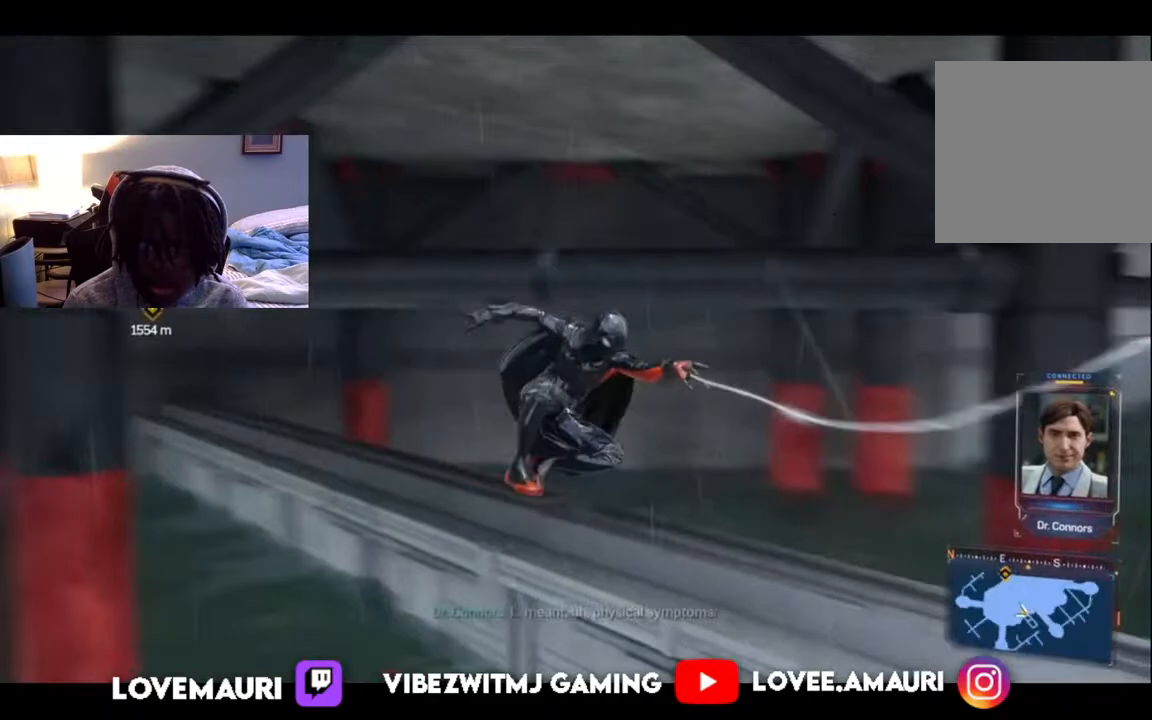
{"buttons": [], "left_stick": "up", "right_stick": "left", "events": [[67, "right_stick", "center"], [267, "CROSS", "up"], [267, "left_stick", "center"], [467, "right_stick", "left"], [500, "left_stick", "up"]]}
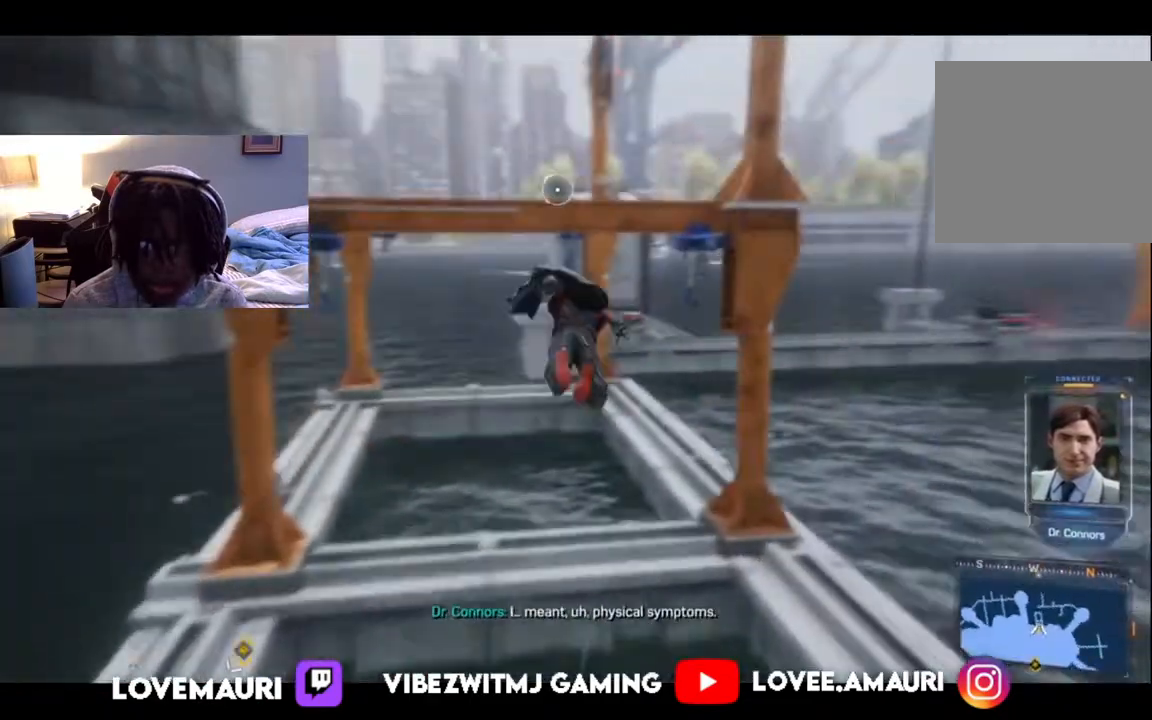
{"buttons": ["L2", "R2"], "left_stick": "up", "right_stick": "left", "events": [[217, "L2", "down"], [500, "R2", "down"]]}
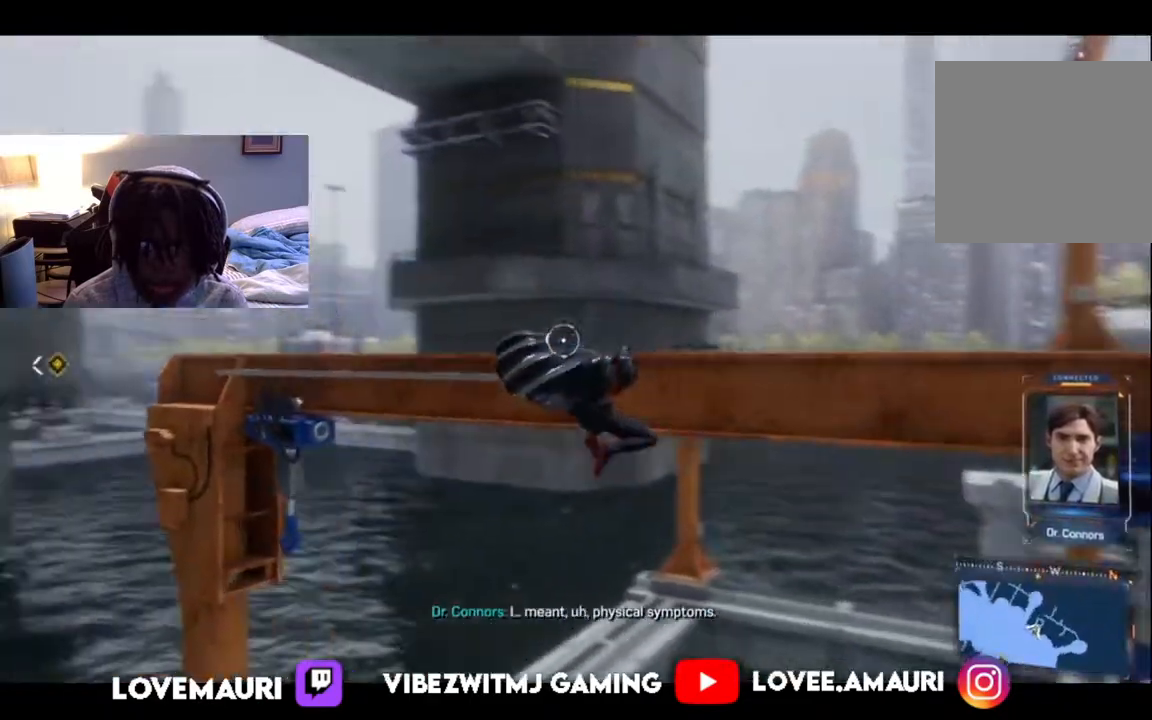
{"buttons": [], "left_stick": "up", "right_stick": "left", "events": [[267, "R2", "up"], [400, "L2", "up"]]}
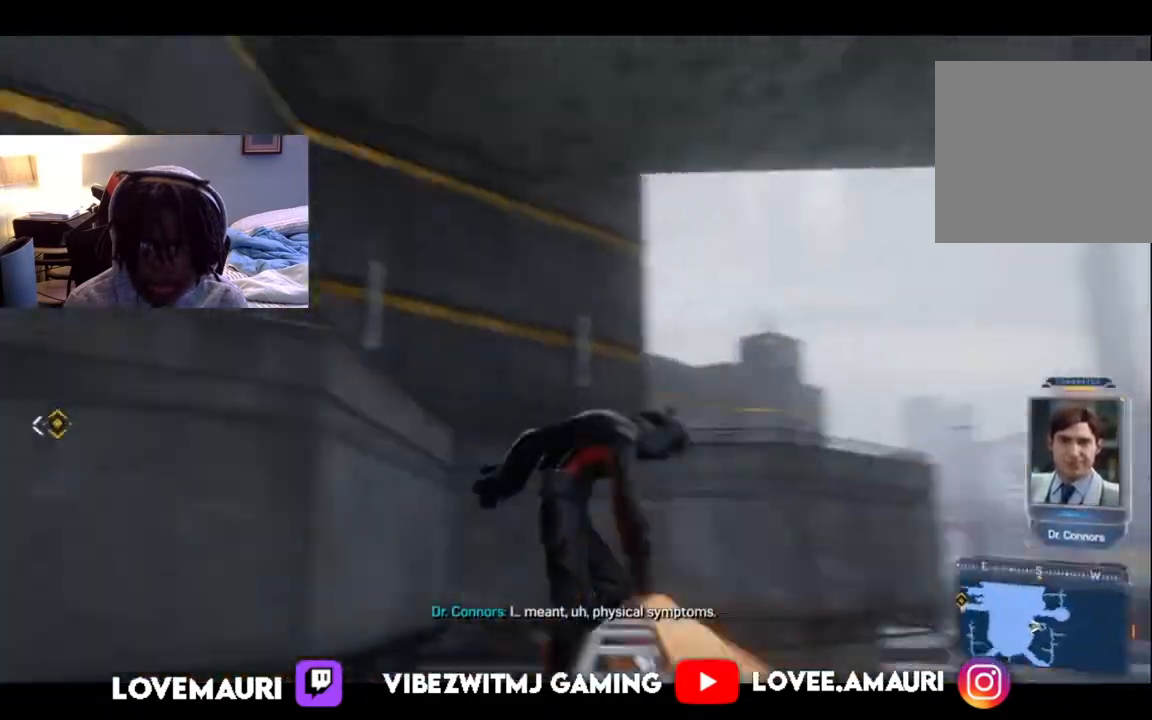
{"buttons": ["L2", "R2"], "left_stick": "up", "right_stick": "center", "events": [[133, "right_stick", "up-left"], [150, "L2", "down"], [250, "R2", "down"], [283, "right_stick", "center"], [450, "R2", "up"], [500, "R2", "down"]]}
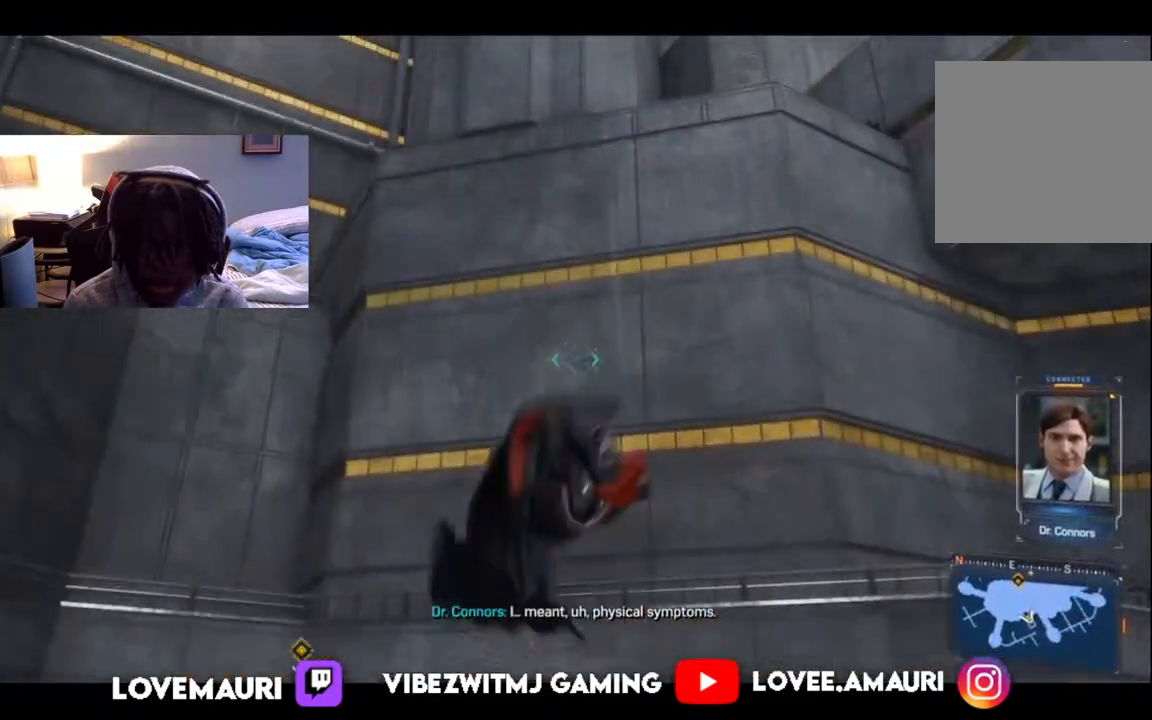
{"buttons": [], "left_stick": "up", "right_stick": "down-right", "events": [[83, "right_stick", "down-right"], [167, "R2", "up"], [233, "L2", "up"]]}
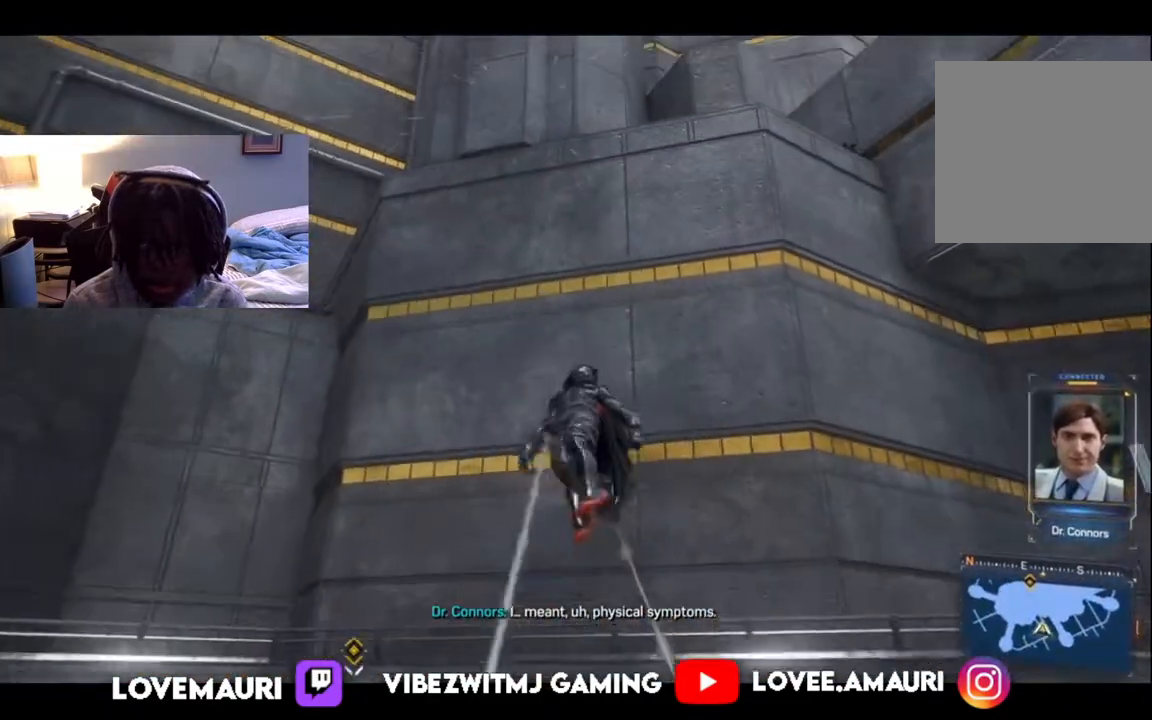
{"buttons": ["R2"], "left_stick": "up", "right_stick": "down-right", "events": [[183, "R2", "down"]]}
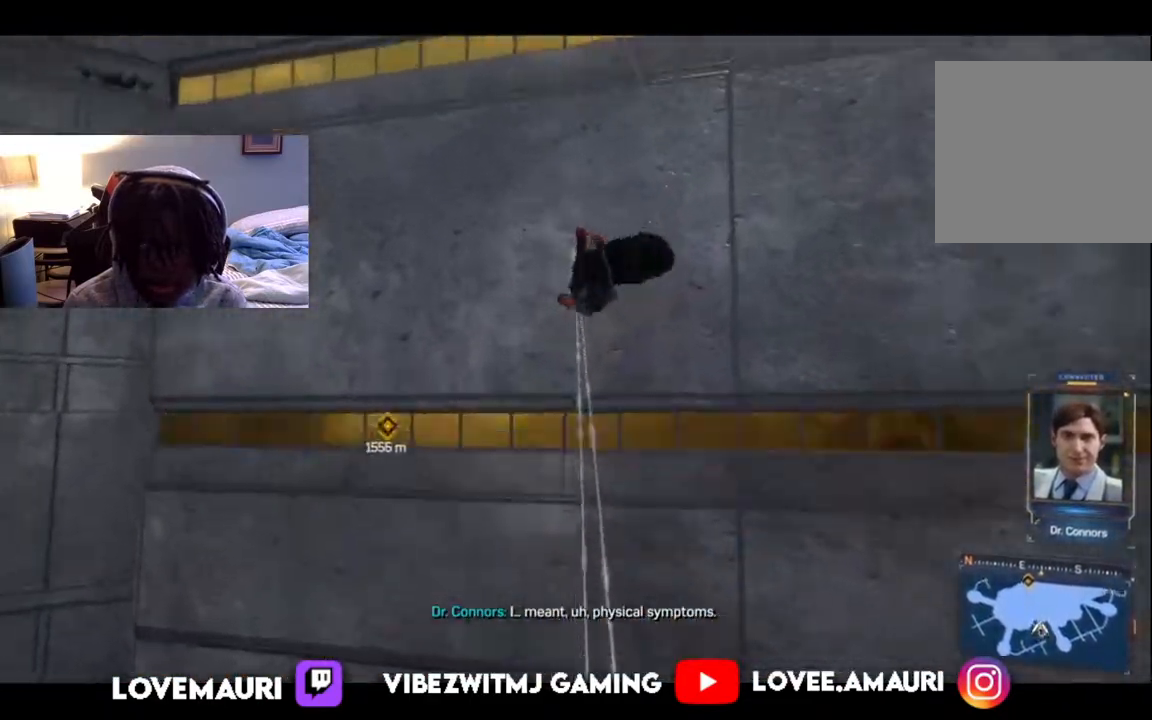
{"buttons": ["R2"], "left_stick": "up", "right_stick": "center", "events": [[467, "right_stick", "center"]]}